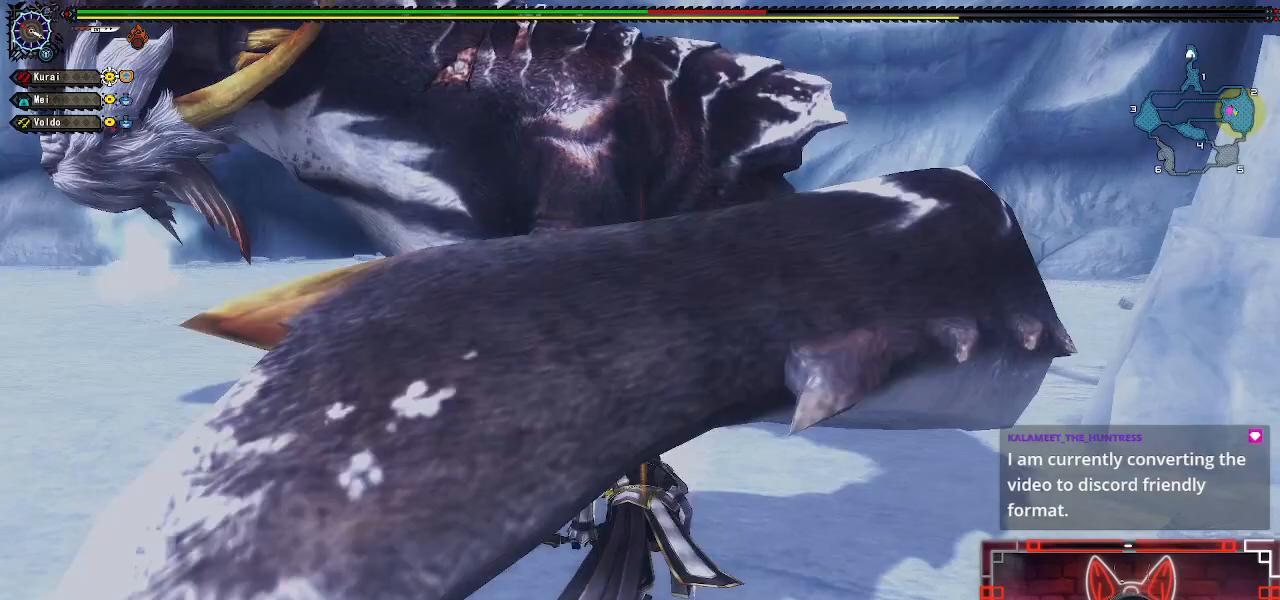
Gameplay with a controller (Xbox layout); each line is a JSON object with the inputs held at the frame after it. "events" lists button and stick changes between this image and that frame as [ms after this image, input, new state], when the widget could be followed in between.
{"buttons": [], "left_stick": "up-left", "right_stick": "center", "events": [[200, "left_stick", "up-left"]]}
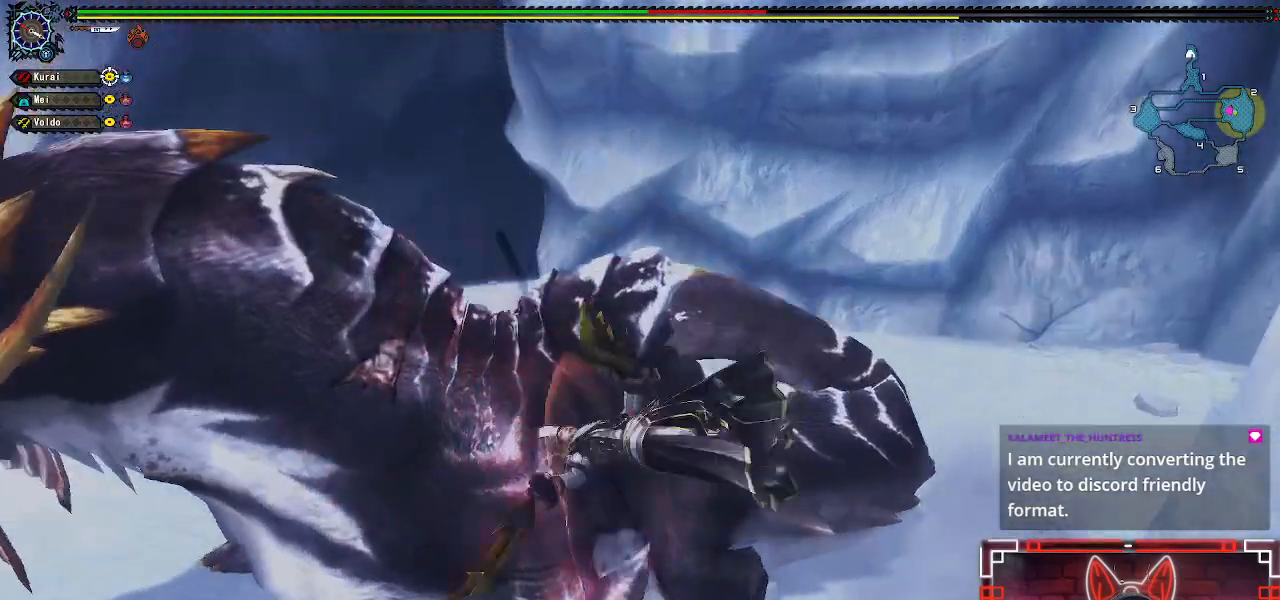
{"buttons": [], "left_stick": "center", "right_stick": "center", "events": [[50, "left_stick", "center"], [267, "DPAD_LEFT", "down"], [283, "Y", "down"], [400, "DPAD_LEFT", "up"], [400, "Y", "up"]]}
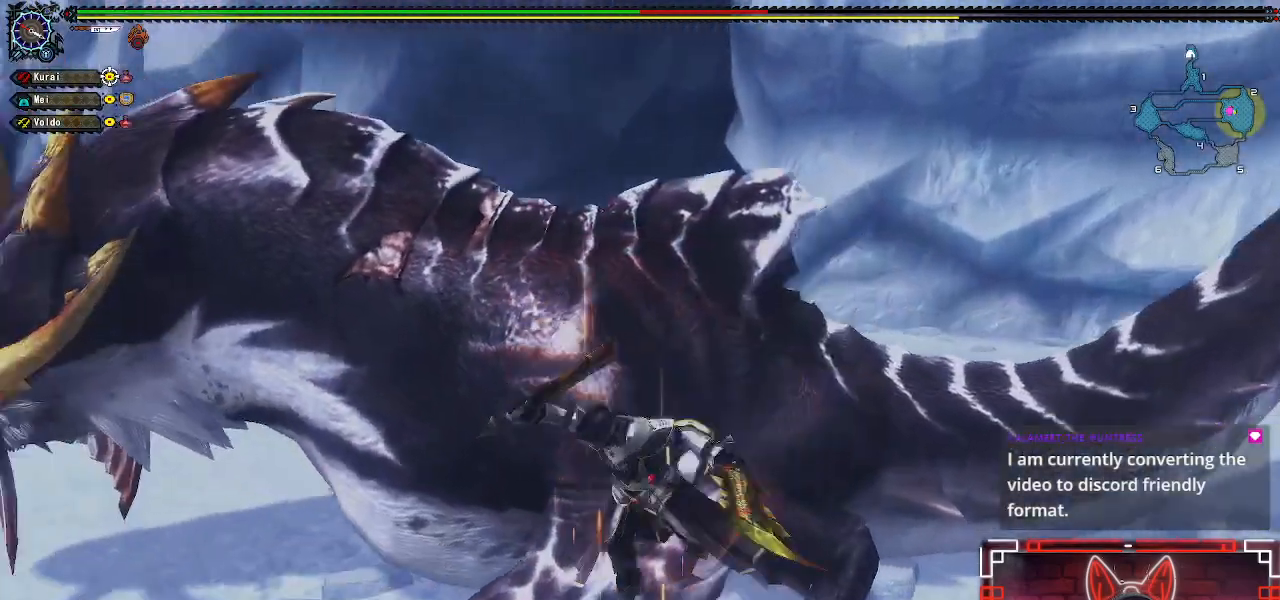
{"buttons": [], "left_stick": "center", "right_stick": "center", "events": [[50, "Y", "down"], [183, "Y", "up"], [300, "B", "down"], [400, "B", "up"]]}
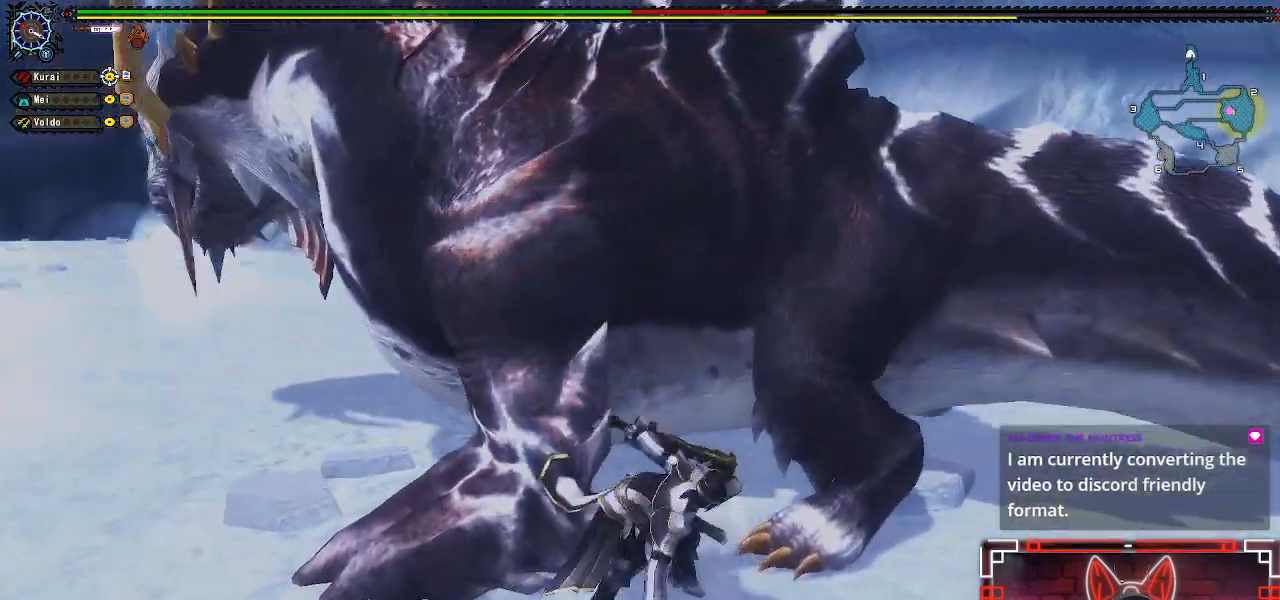
{"buttons": ["Y"], "left_stick": "center", "right_stick": "center", "events": [[33, "Y", "down"], [133, "Y", "up"], [233, "Y", "down"], [350, "Y", "up"], [450, "Y", "down"]]}
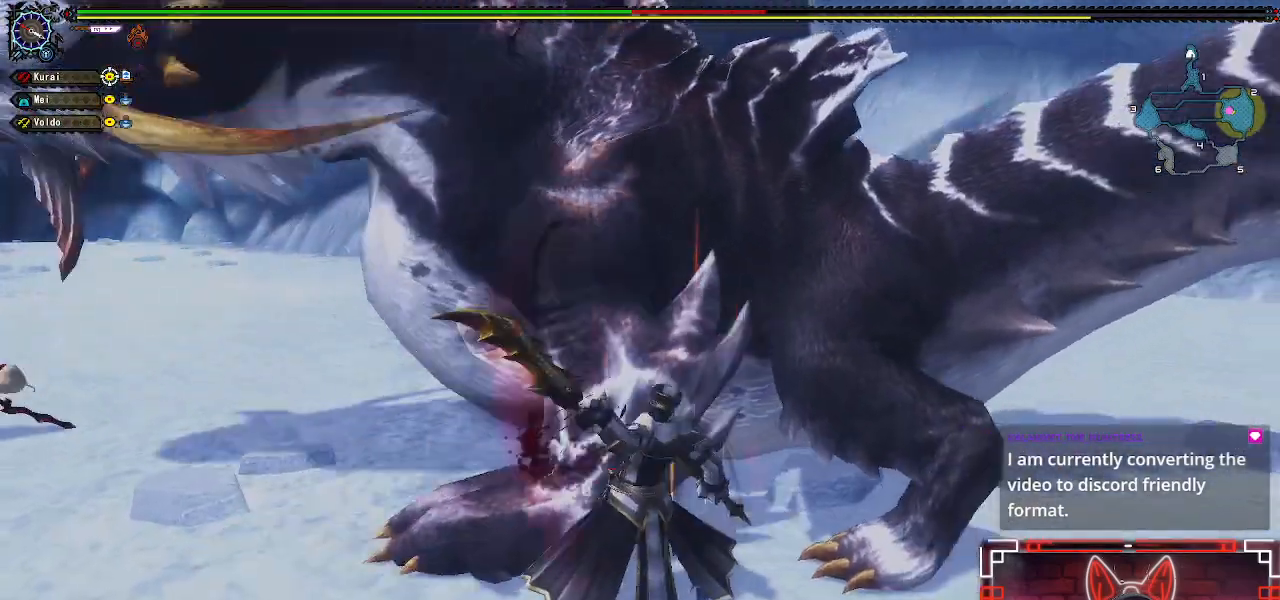
{"buttons": [], "left_stick": "down", "right_stick": "center", "events": [[33, "Y", "up"], [133, "Y", "down"], [250, "Y", "up"], [317, "left_stick", "down"]]}
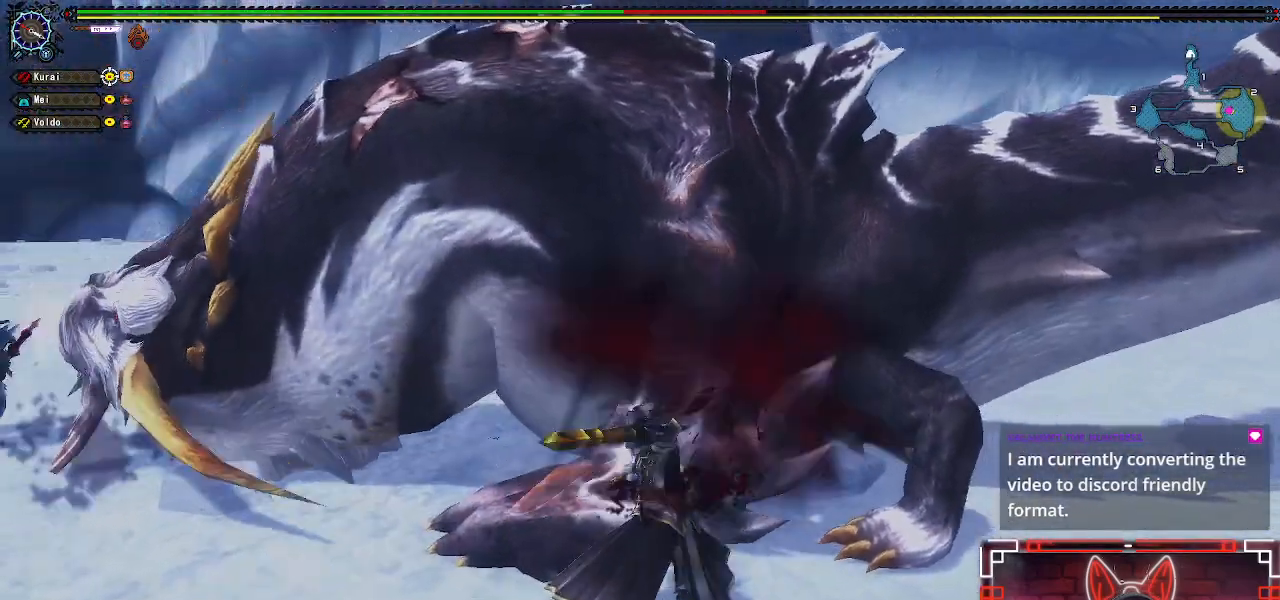
{"buttons": ["A"], "left_stick": "down", "right_stick": "center", "events": [[33, "A", "down"], [150, "A", "up"], [233, "A", "down"], [333, "A", "up"], [417, "A", "down"]]}
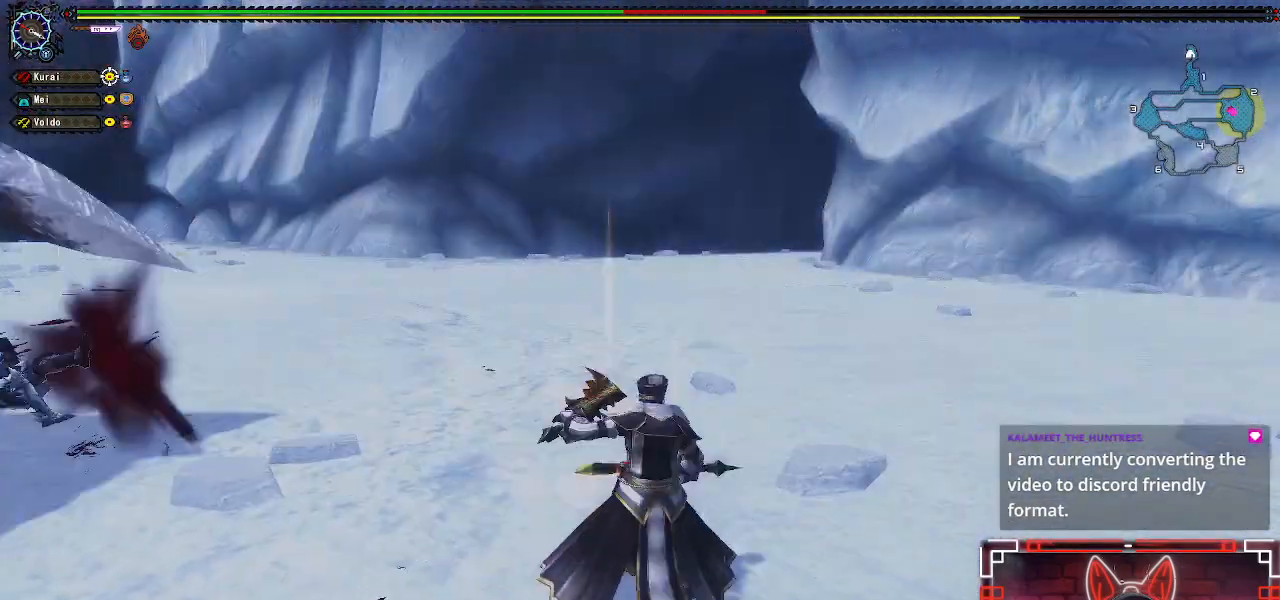
{"buttons": [], "left_stick": "up", "right_stick": "left", "events": [[33, "A", "up"], [117, "A", "down"], [200, "left_stick", "down-left"], [217, "A", "up"], [300, "right_stick", "left"], [367, "left_stick", "center"], [500, "left_stick", "up"]]}
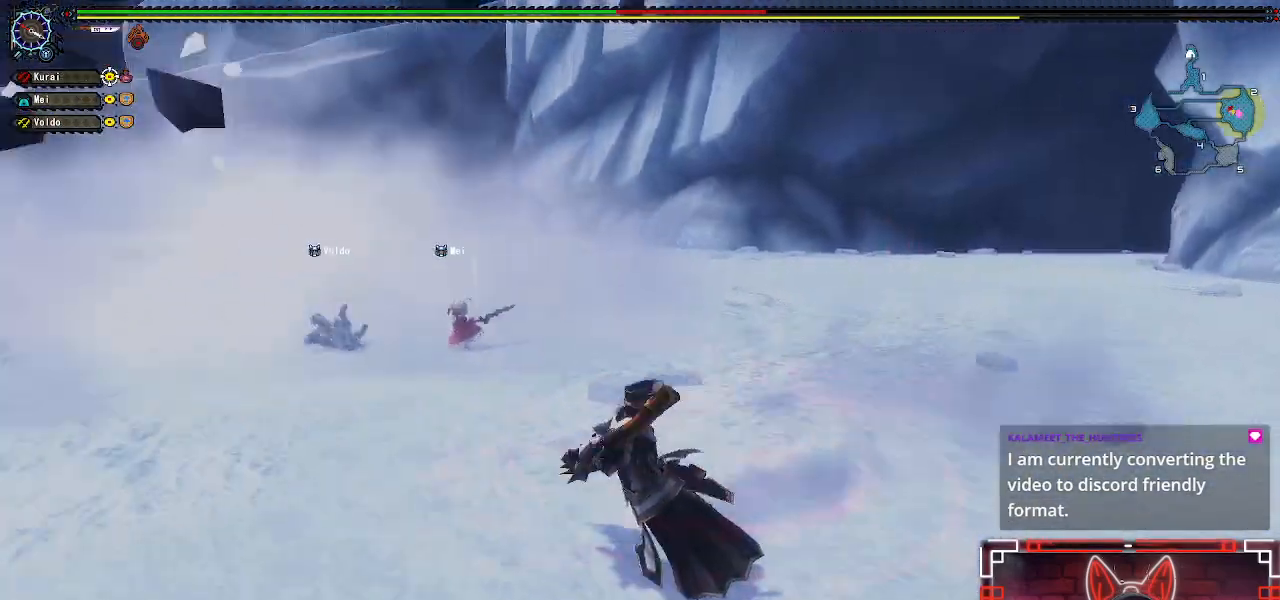
{"buttons": [], "left_stick": "up", "right_stick": "center", "events": [[83, "right_stick", "center"], [167, "left_stick", "center"], [250, "left_stick", "up"]]}
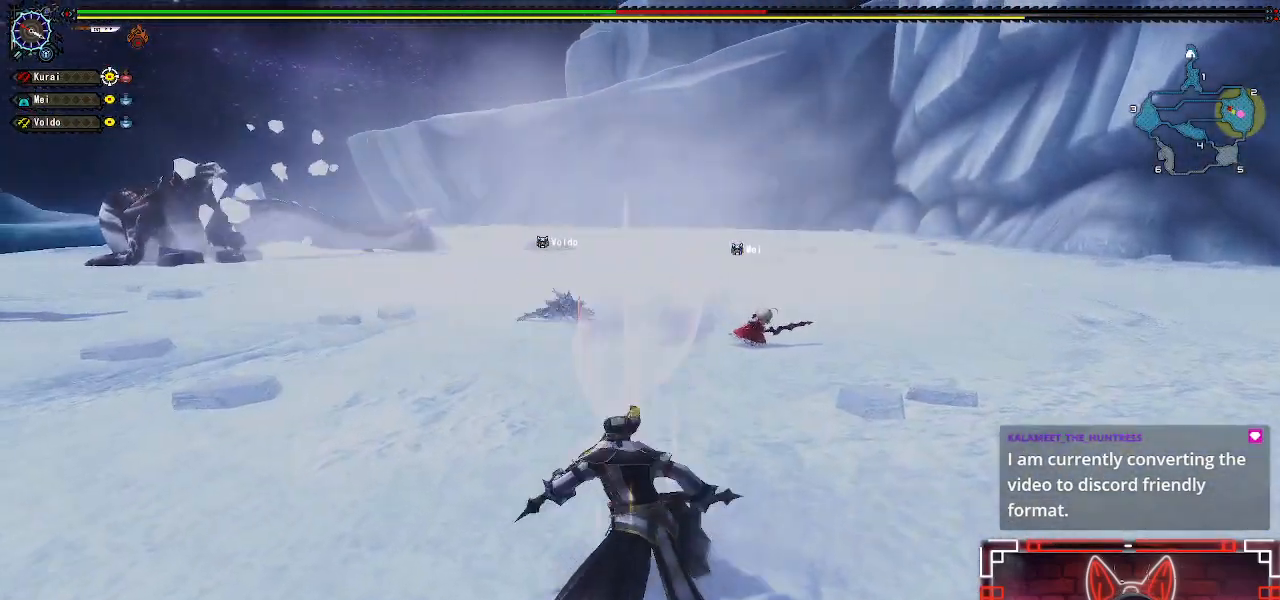
{"buttons": [], "left_stick": "up", "right_stick": "center", "events": [[67, "left_stick", "up-left"], [83, "right_stick", "left"], [267, "right_stick", "center"], [367, "left_stick", "up"]]}
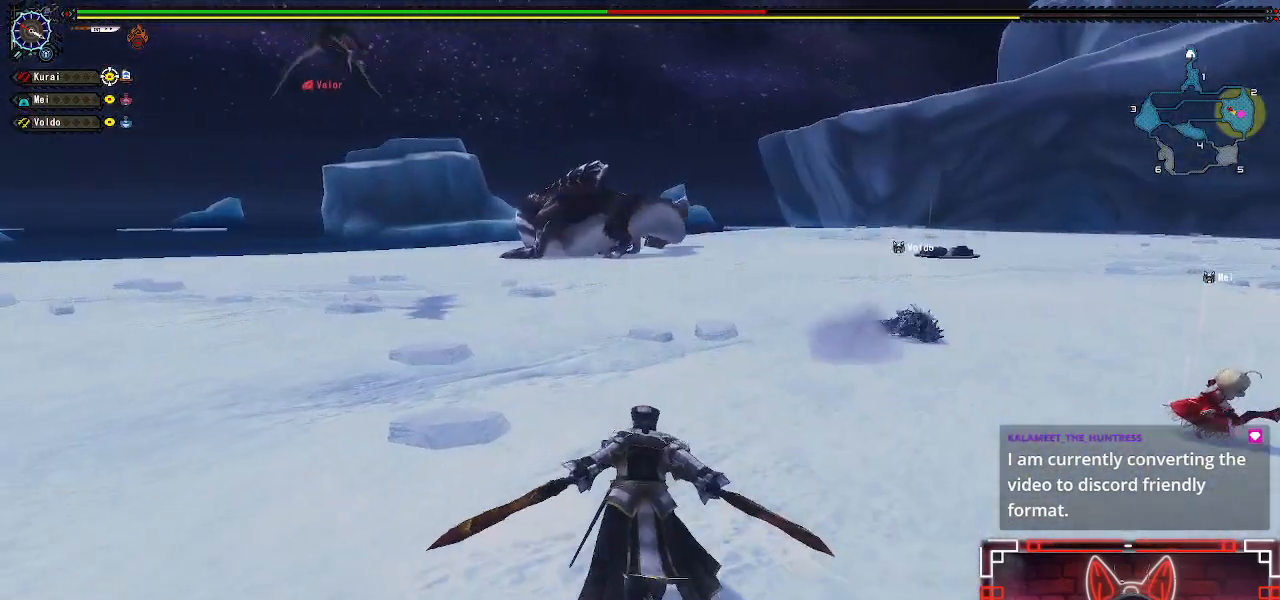
{"buttons": [], "left_stick": "up", "right_stick": "center", "events": [[383, "right_stick", "up"], [450, "right_stick", "center"]]}
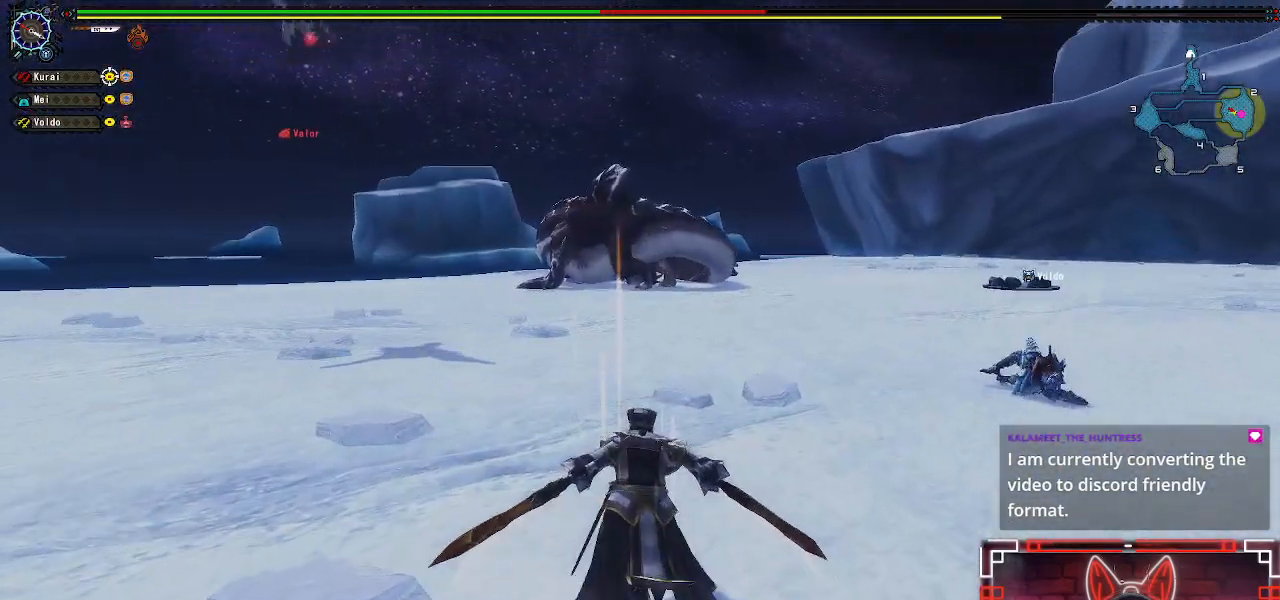
{"buttons": [], "left_stick": "up", "right_stick": "center", "events": []}
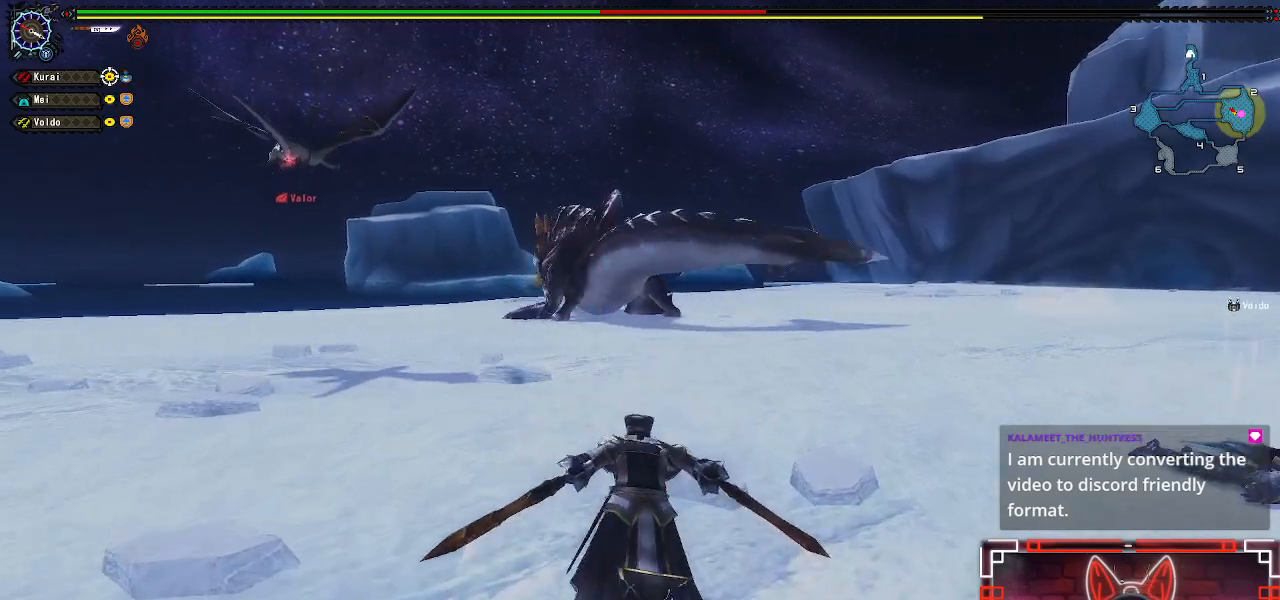
{"buttons": [], "left_stick": "up", "right_stick": "center", "events": []}
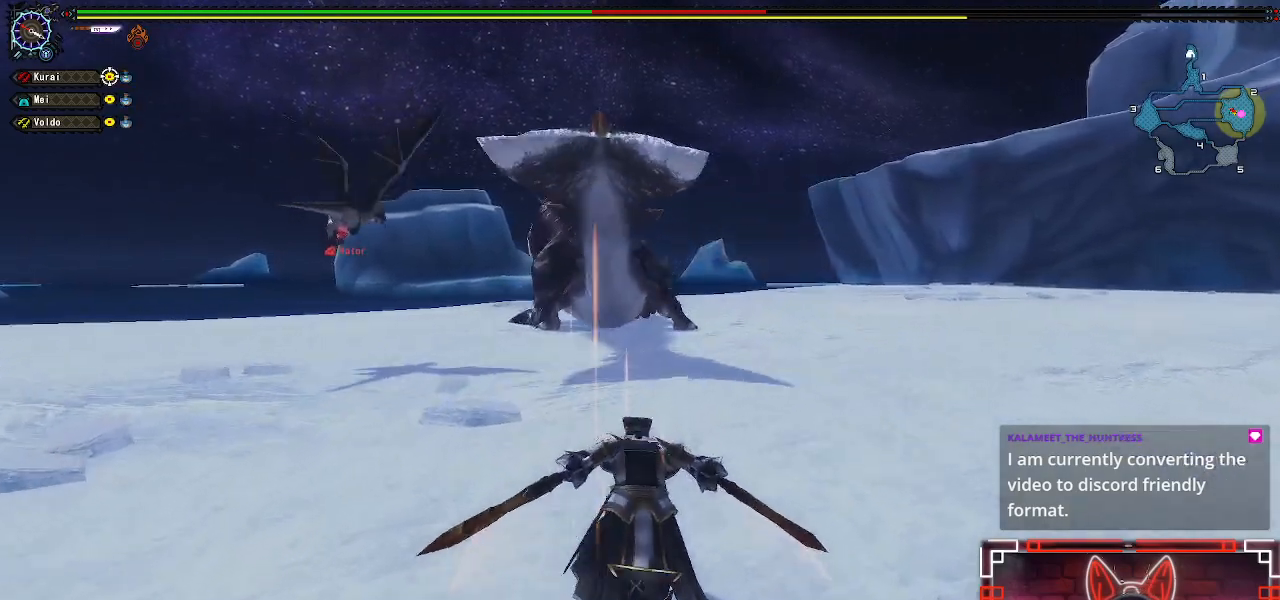
{"buttons": [], "left_stick": "up", "right_stick": "center", "events": []}
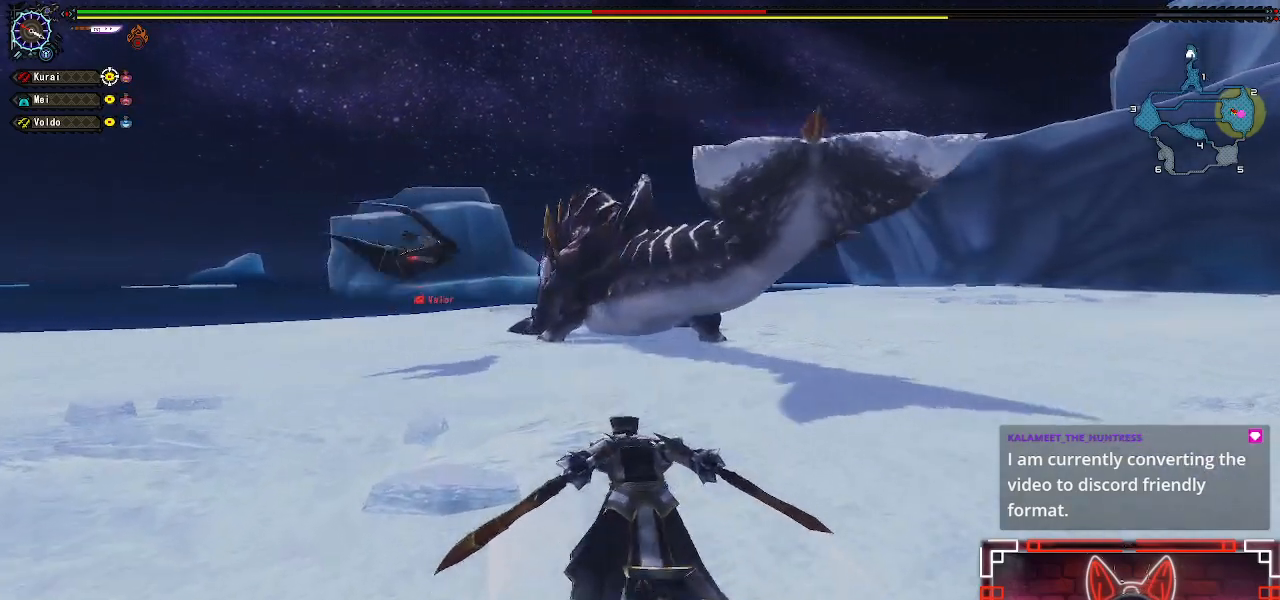
{"buttons": [], "left_stick": "up", "right_stick": "center", "events": []}
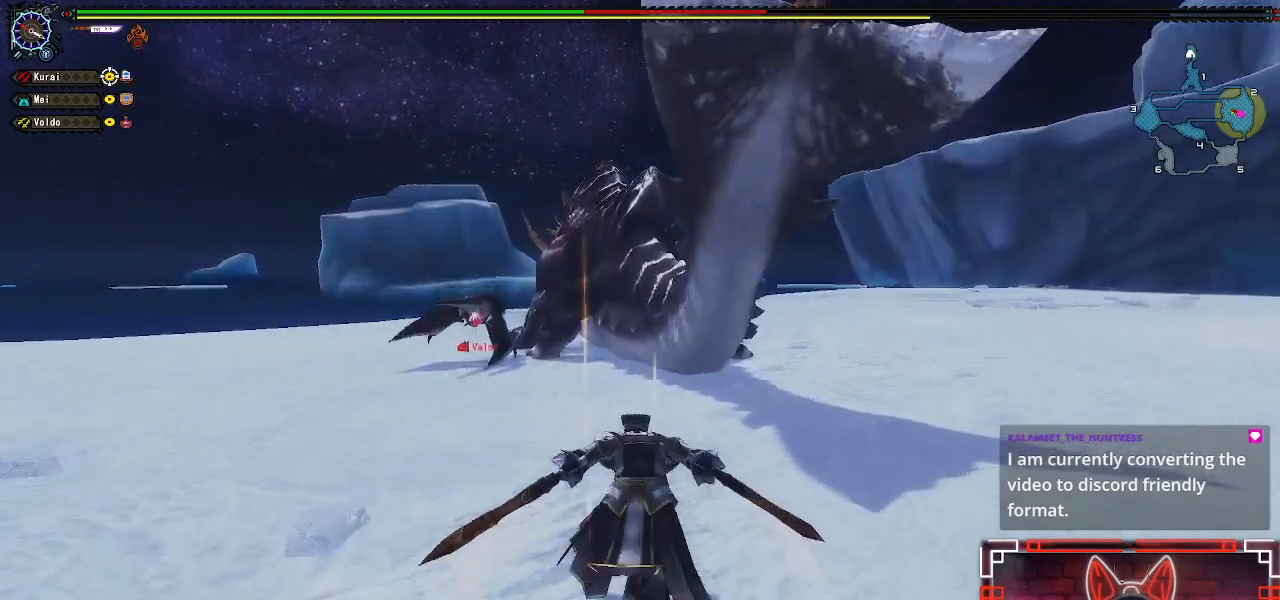
{"buttons": [], "left_stick": "up", "right_stick": "center", "events": []}
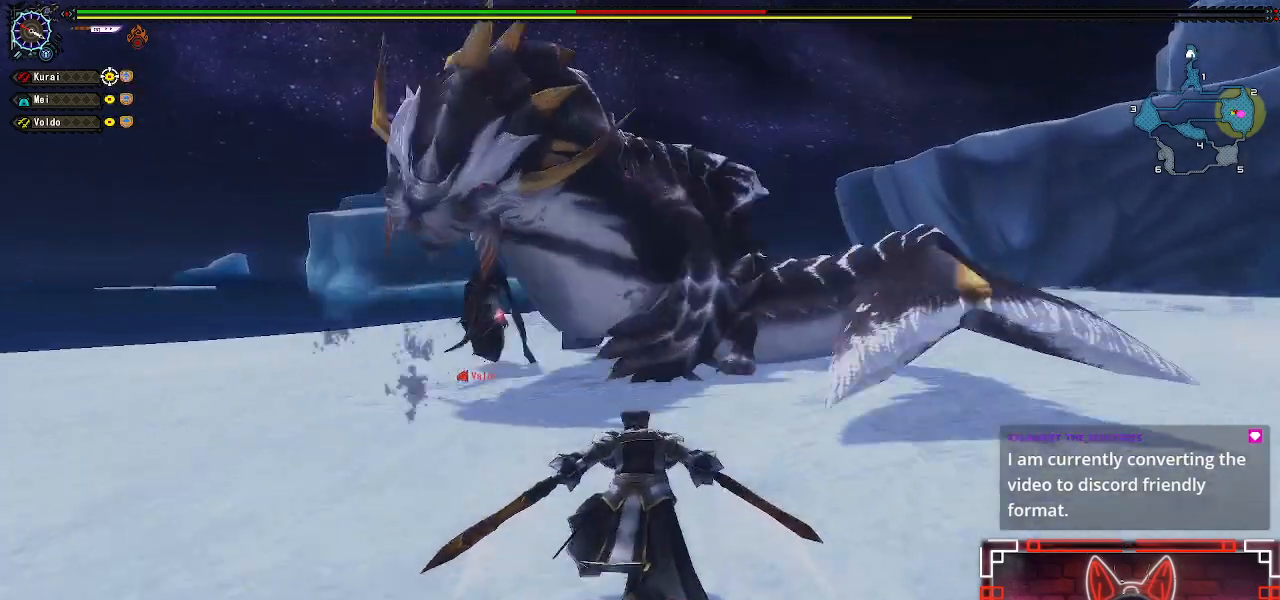
{"buttons": ["B"], "left_stick": "up", "right_stick": "center", "events": [[450, "B", "down"]]}
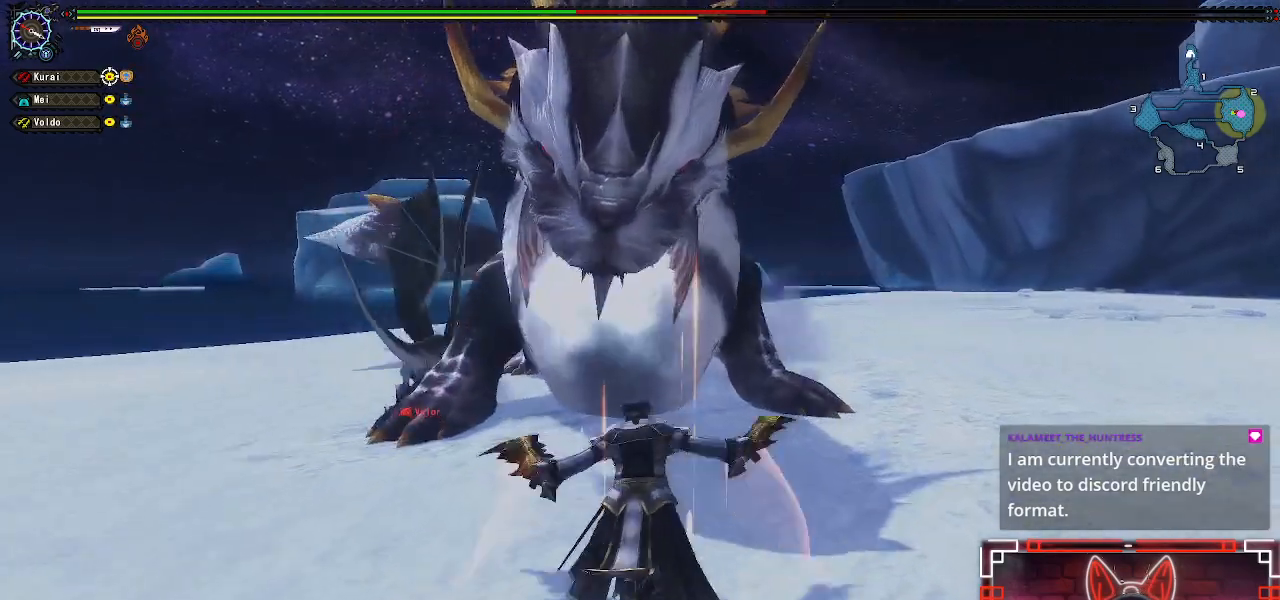
{"buttons": [], "left_stick": "up-left", "right_stick": "center", "events": [[117, "B", "up"], [250, "B", "down"], [383, "B", "up"], [433, "left_stick", "up-left"]]}
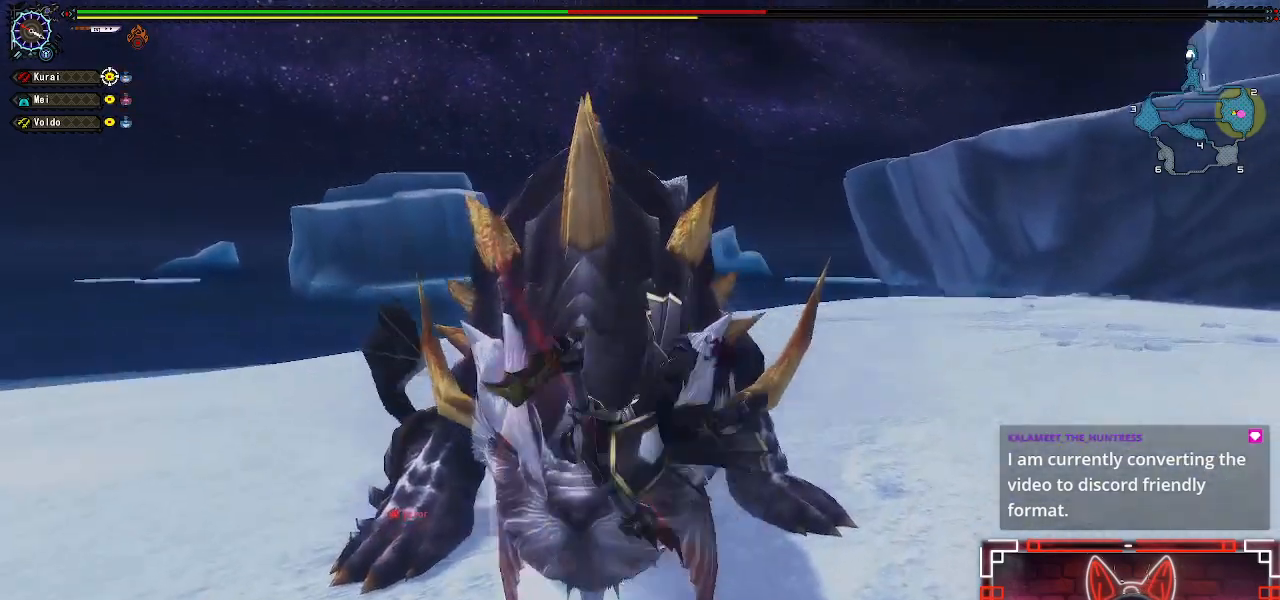
{"buttons": ["B"], "left_stick": "up-left", "right_stick": "center", "events": [[433, "B", "down"]]}
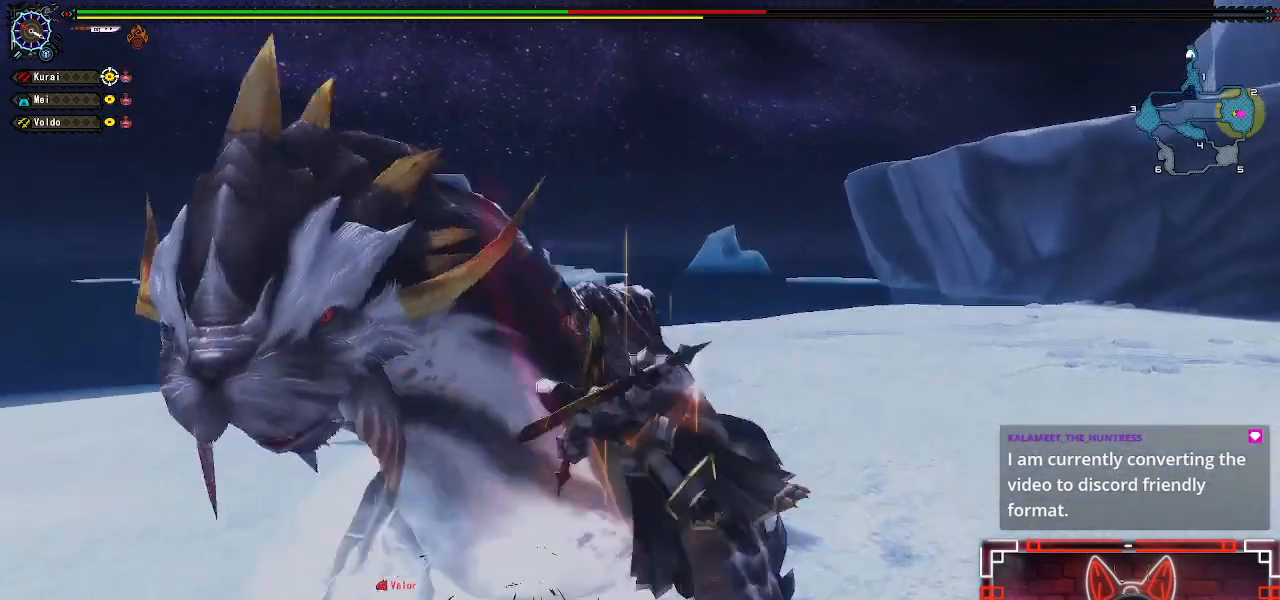
{"buttons": [], "left_stick": "up-left", "right_stick": "center", "events": [[50, "B", "up"], [167, "B", "down"], [283, "B", "up"]]}
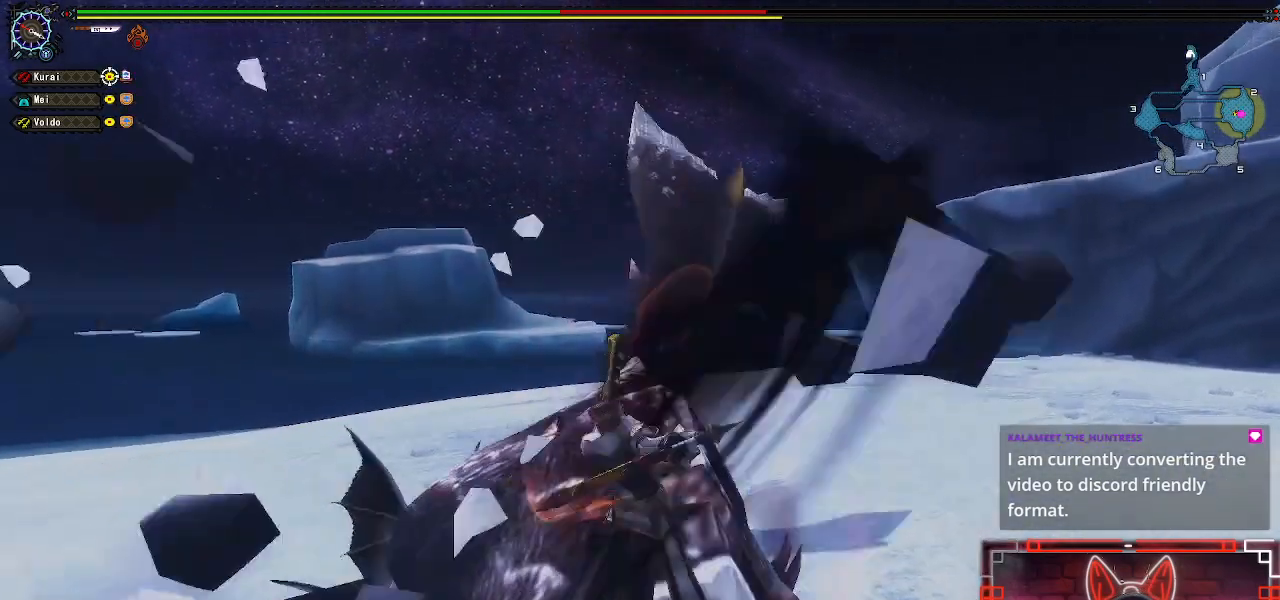
{"buttons": [], "left_stick": "up", "right_stick": "center", "events": [[150, "left_stick", "up"], [283, "left_stick", "center"], [450, "left_stick", "up"]]}
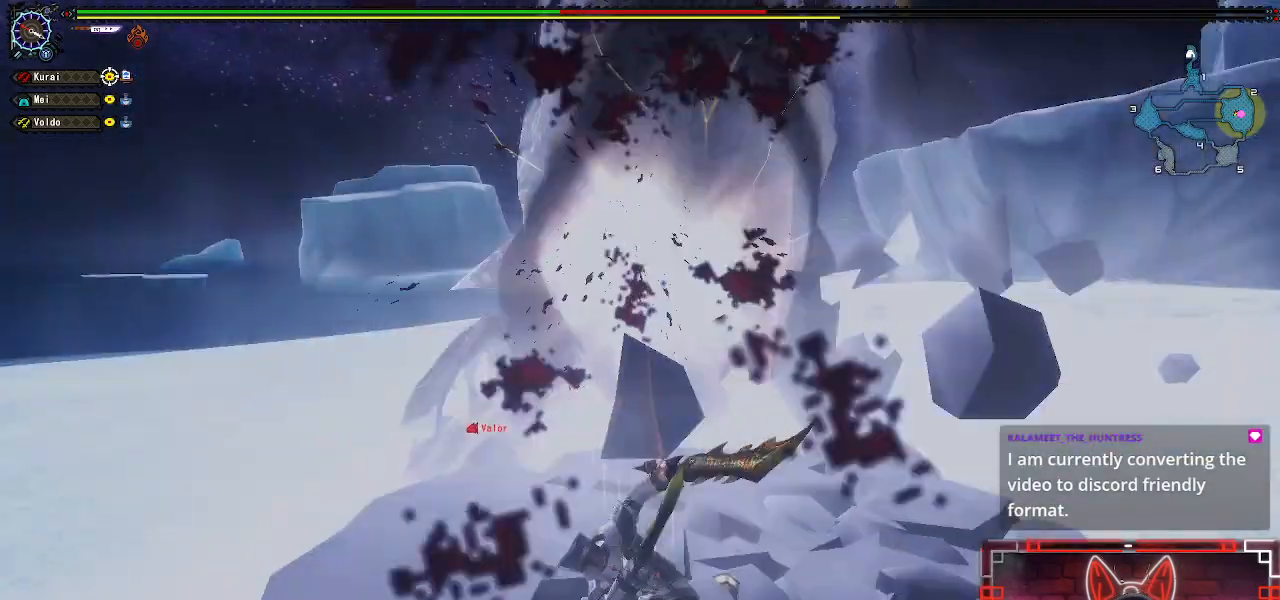
{"buttons": [], "left_stick": "right", "right_stick": "center", "events": [[33, "Y", "down"], [150, "Y", "up"], [283, "left_stick", "right"], [300, "A", "down"], [433, "A", "up"]]}
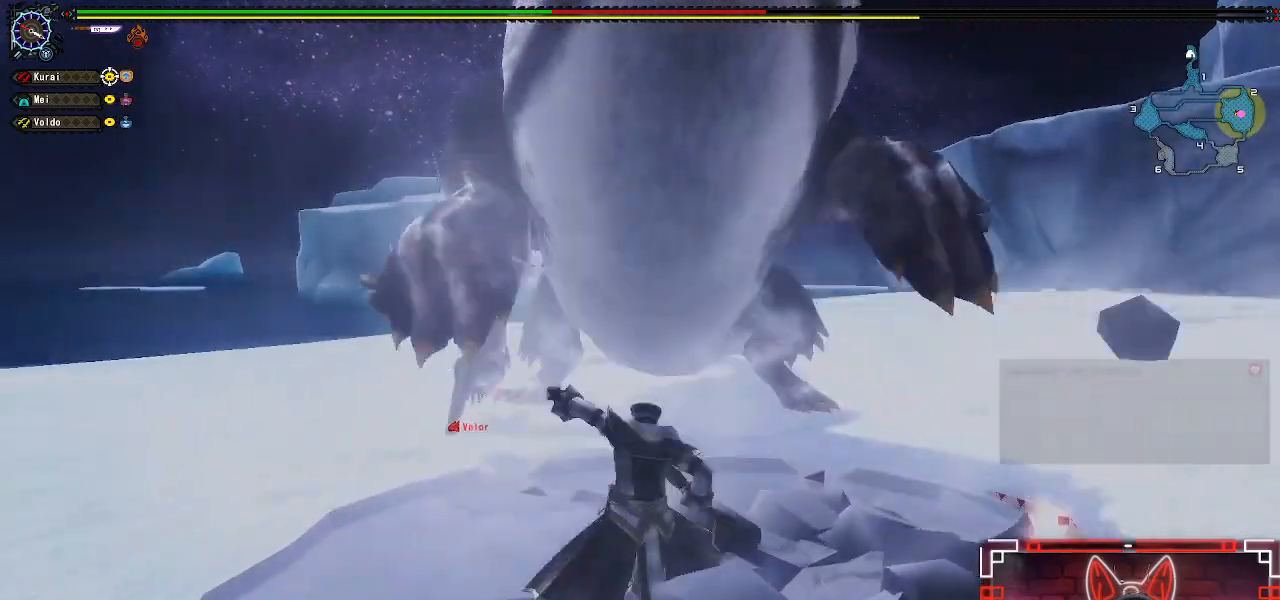
{"buttons": ["A"], "left_stick": "down", "right_stick": "center", "events": [[17, "A", "down"], [117, "A", "up"], [233, "A", "down"], [333, "A", "up"], [417, "A", "down"], [500, "left_stick", "down"]]}
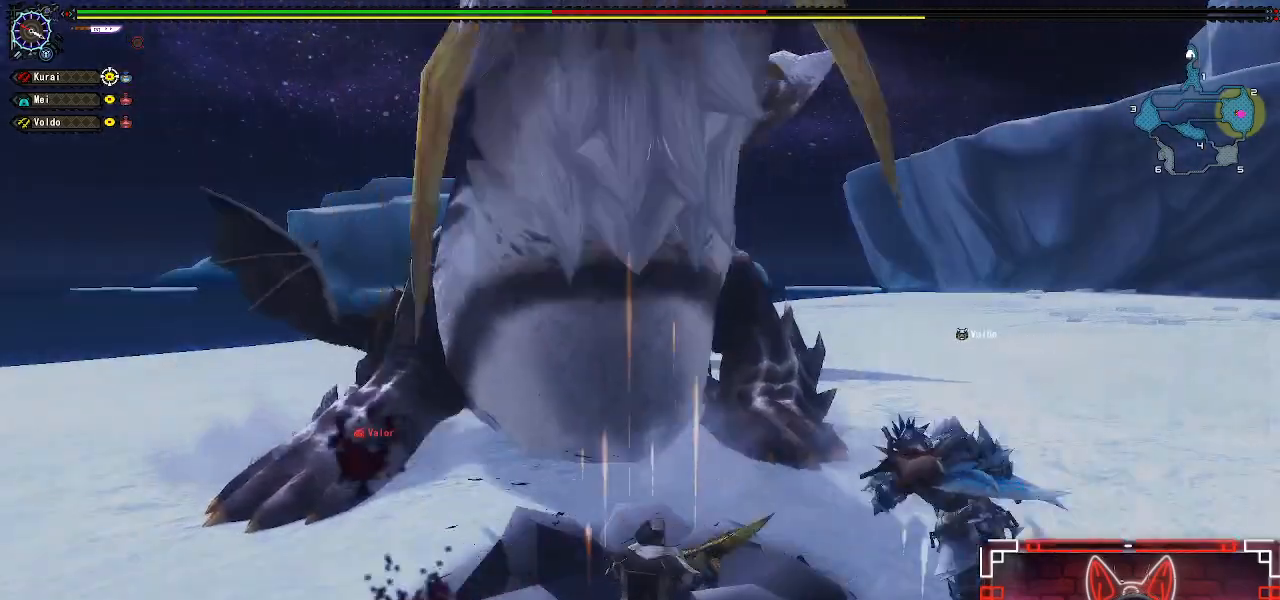
{"buttons": [], "left_stick": "up-right", "right_stick": "center", "events": [[33, "left_stick", "down-left"], [100, "X", "down"], [133, "B", "down"], [133, "Y", "down"], [150, "A", "up"], [167, "X", "up"], [267, "Y", "up"], [267, "left_stick", "up-right"], [283, "B", "up"], [350, "A", "down"], [350, "X", "down"], [350, "left_stick", "left"], [383, "B", "down"], [383, "Y", "down"], [417, "A", "up"], [417, "X", "up"], [433, "left_stick", "down"], [483, "Y", "up"], [500, "B", "up"], [500, "left_stick", "up-right"]]}
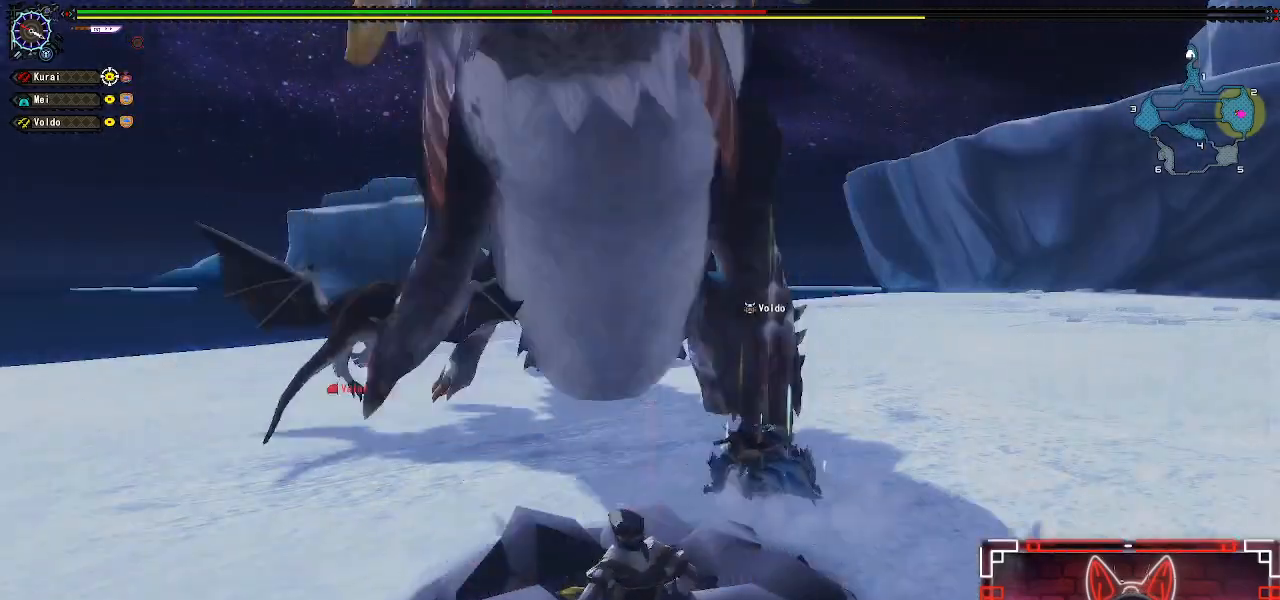
{"buttons": [], "left_stick": "right", "right_stick": "down", "events": [[17, "left_stick", "up"], [50, "A", "down"], [83, "X", "down"], [100, "left_stick", "left"], [117, "Y", "down"], [150, "A", "up"], [150, "B", "down"], [150, "X", "up"], [183, "left_stick", "down"], [217, "Y", "up"], [233, "B", "up"], [233, "left_stick", "right"], [283, "A", "down"], [300, "left_stick", "up"], [350, "A", "up"], [350, "B", "down"], [350, "Y", "down"], [350, "left_stick", "left"], [400, "left_stick", "down"], [433, "B", "up"], [450, "Y", "up"], [467, "left_stick", "right"], [483, "right_stick", "down"]]}
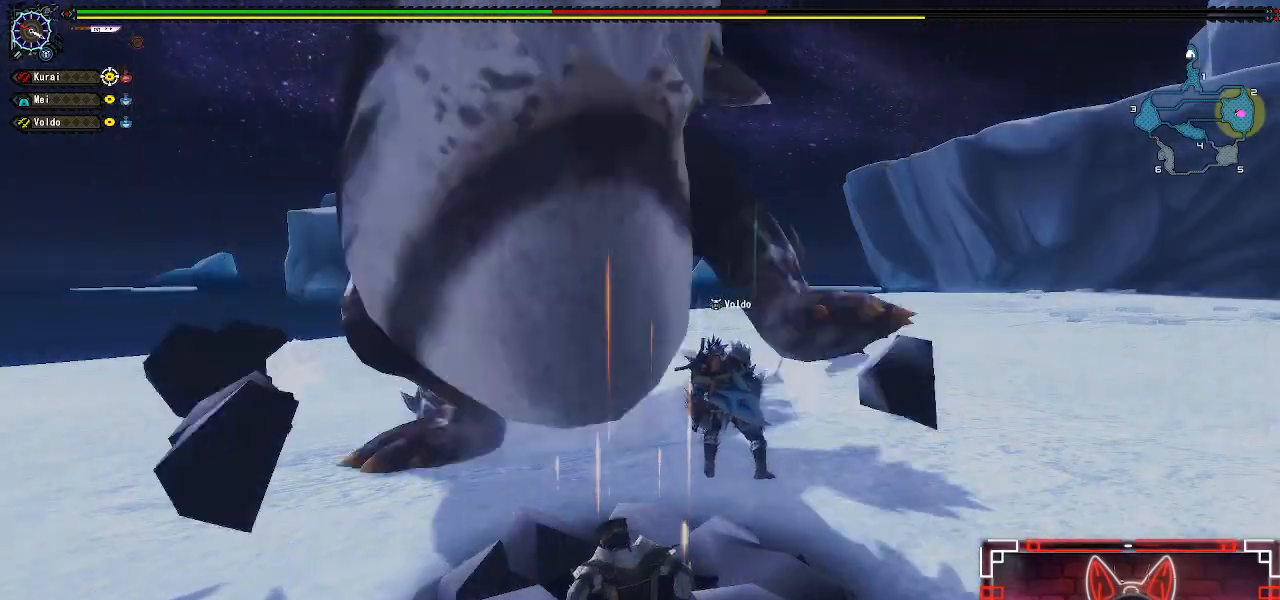
{"buttons": [], "left_stick": "down-right", "right_stick": "center", "events": [[17, "A", "down"], [33, "right_stick", "center"], [67, "X", "down"], [83, "B", "down"], [83, "Y", "down"], [100, "A", "up"], [100, "X", "up"], [100, "left_stick", "left"], [167, "Y", "up"], [167, "left_stick", "down"], [183, "B", "up"], [250, "left_stick", "right"], [267, "A", "down"], [300, "X", "down"], [333, "B", "down"], [333, "Y", "down"], [350, "A", "up"], [350, "X", "up"], [350, "left_stick", "up-left"], [433, "Y", "up"], [433, "left_stick", "down-left"], [450, "B", "up"], [500, "left_stick", "down-right"]]}
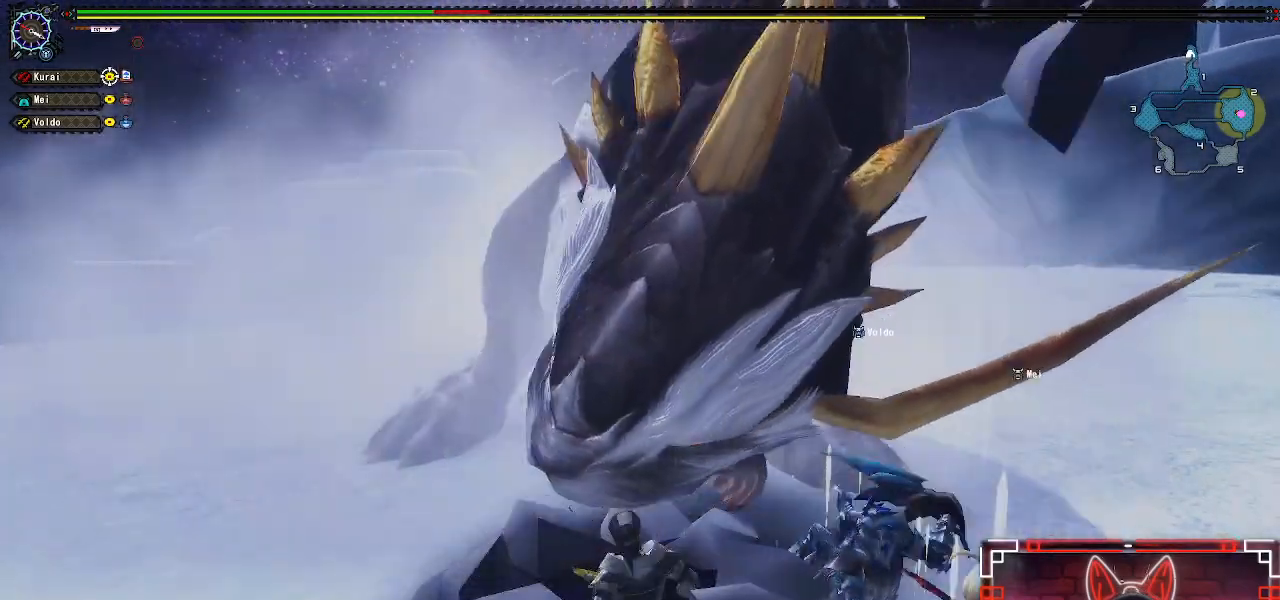
{"buttons": ["A"], "left_stick": "up", "right_stick": "center", "events": [[17, "A", "down"], [50, "X", "down"], [83, "A", "up"], [83, "B", "down"], [83, "Y", "down"], [100, "X", "up"], [150, "left_stick", "up"], [167, "Y", "up"], [183, "B", "up"], [250, "A", "down"], [250, "left_stick", "left"], [283, "X", "down"], [300, "left_stick", "down"], [317, "B", "down"], [317, "Y", "down"], [333, "A", "up"], [333, "X", "up"], [400, "left_stick", "right"], [433, "Y", "up"], [450, "B", "up"], [483, "A", "down"], [500, "left_stick", "up"]]}
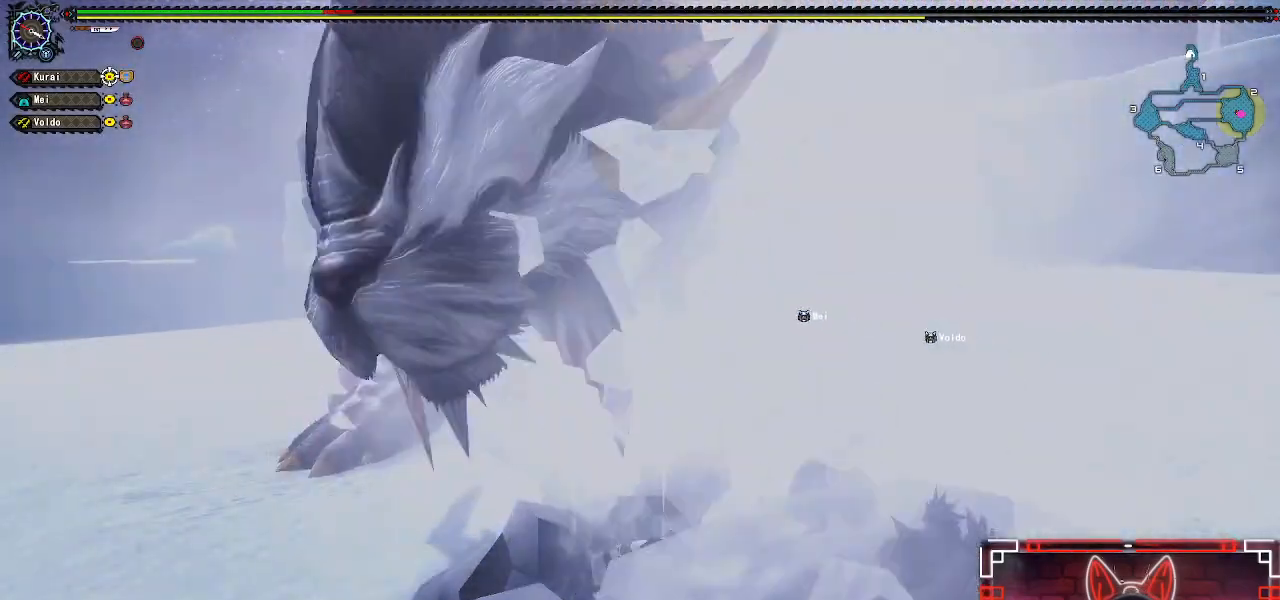
{"buttons": [], "left_stick": "down", "right_stick": "center", "events": [[33, "X", "down"], [50, "A", "up"], [50, "B", "down"], [50, "X", "up"], [50, "Y", "down"], [50, "left_stick", "down-left"], [150, "left_stick", "down-right"], [167, "B", "up"], [167, "Y", "up"], [250, "A", "down"], [283, "X", "down"], [300, "B", "down"], [300, "Y", "down"], [317, "A", "up"], [317, "X", "up"], [333, "left_stick", "left"], [400, "Y", "up"], [417, "B", "up"], [433, "left_stick", "down"]]}
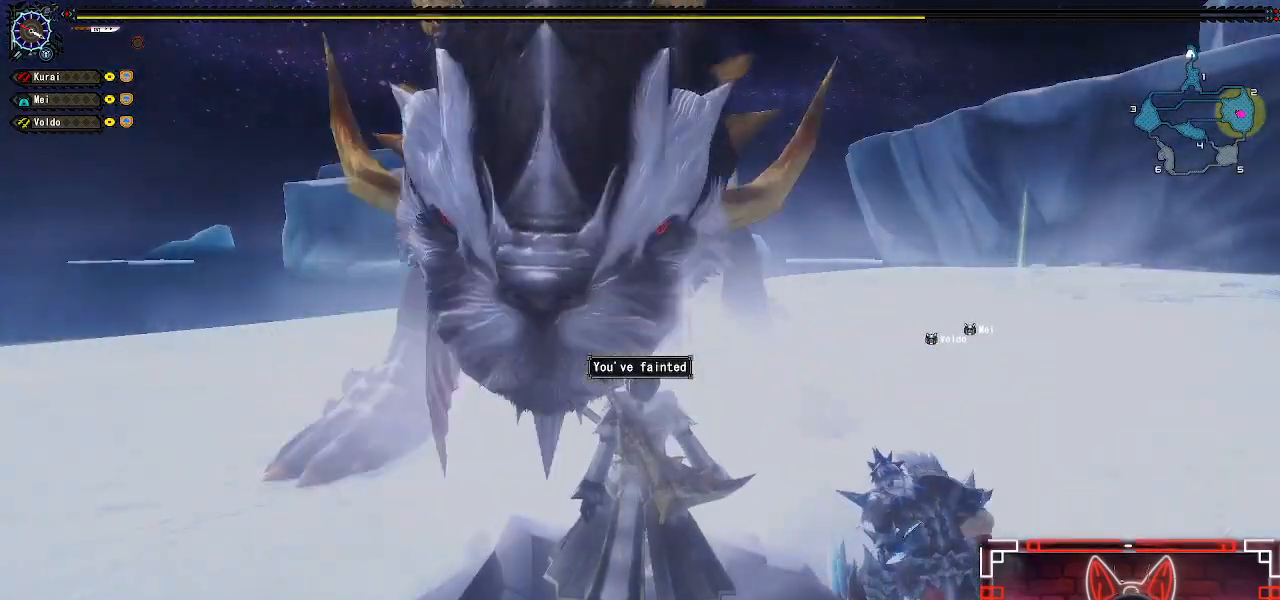
{"buttons": [], "left_stick": "center", "right_stick": "center", "events": [[33, "left_stick", "right"], [100, "left_stick", "center"]]}